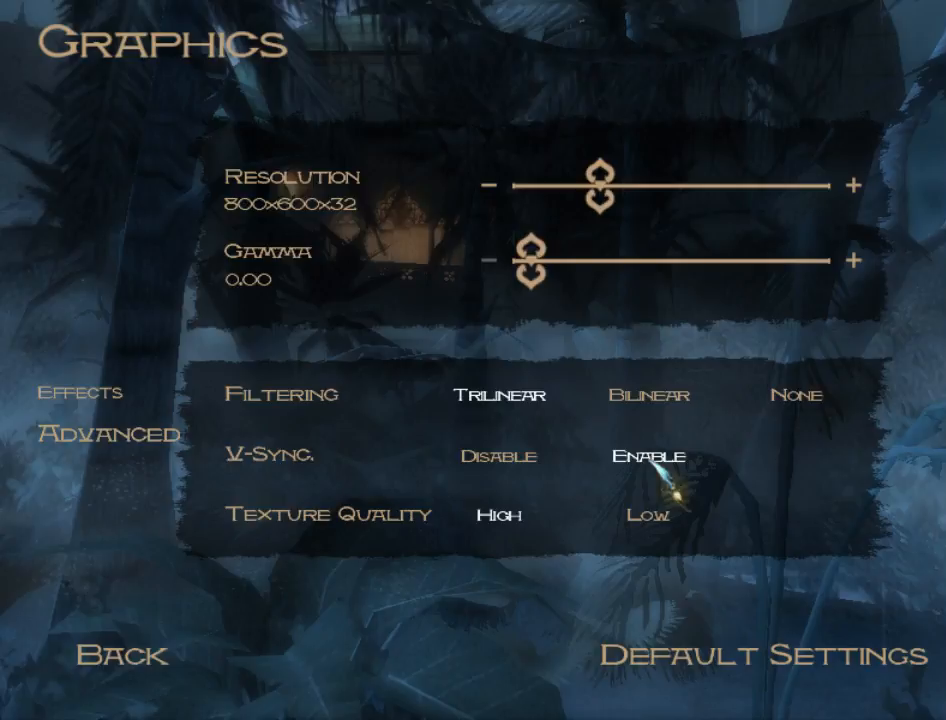
Gameplay with a controller (Xbox layout); each line is a JSON object with the inputs held at the frame after it. "events" lists button and stick changes between this image and that frame as [ms after this image, input, new state], when the widget could be followed in between. Not read: L3 R2 R3 right_stick.
{"buttons": ["L1"], "left_stick": "center", "events": [[333, "L1", "down"]]}
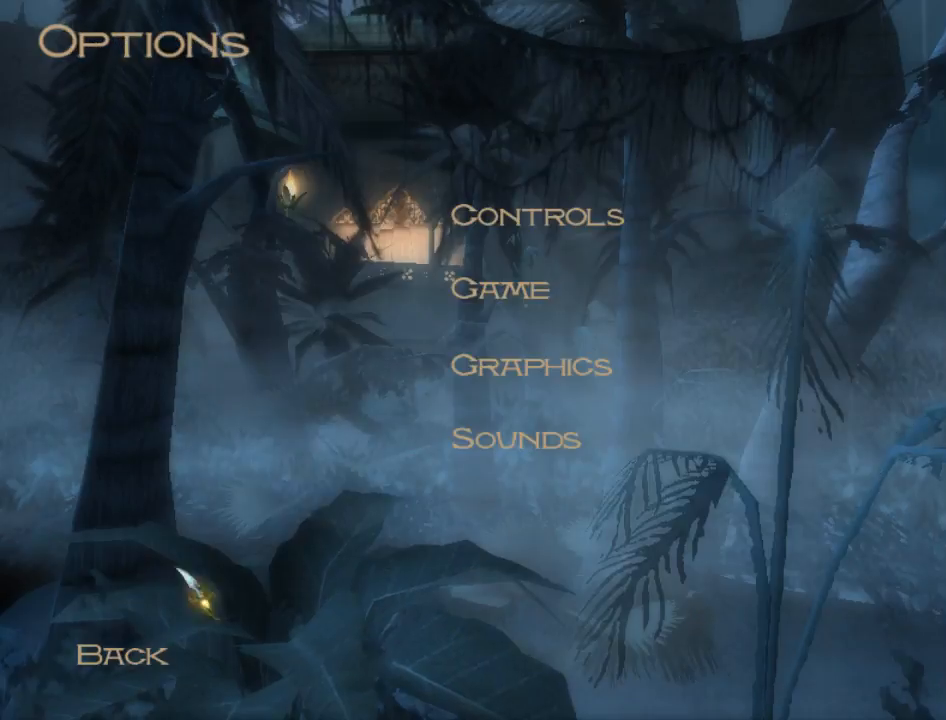
{"buttons": ["L1"], "left_stick": "center", "events": []}
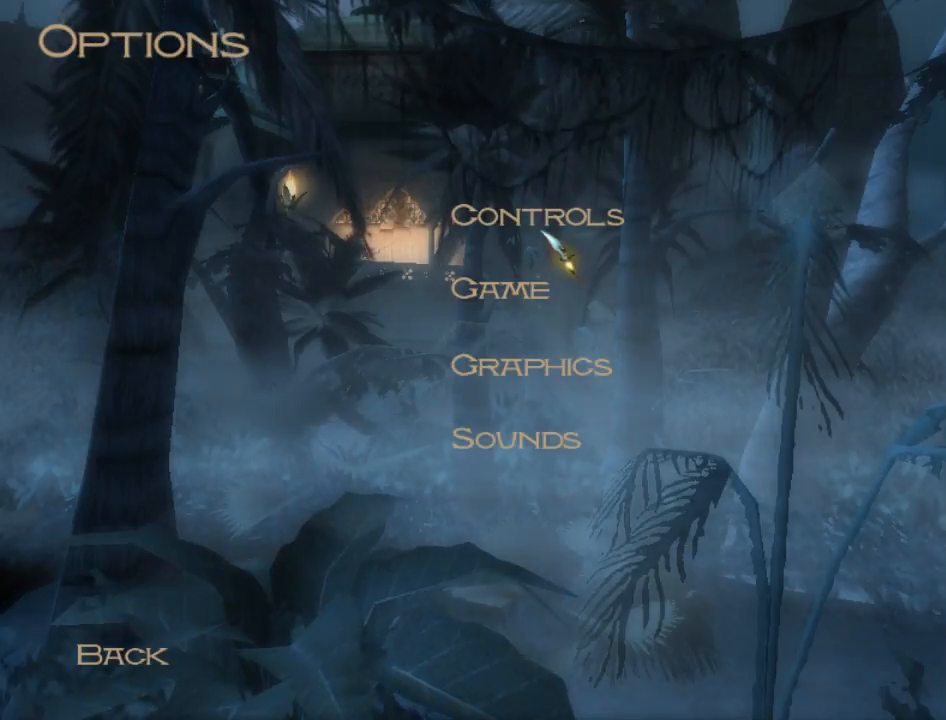
{"buttons": ["L1"], "left_stick": "center", "events": []}
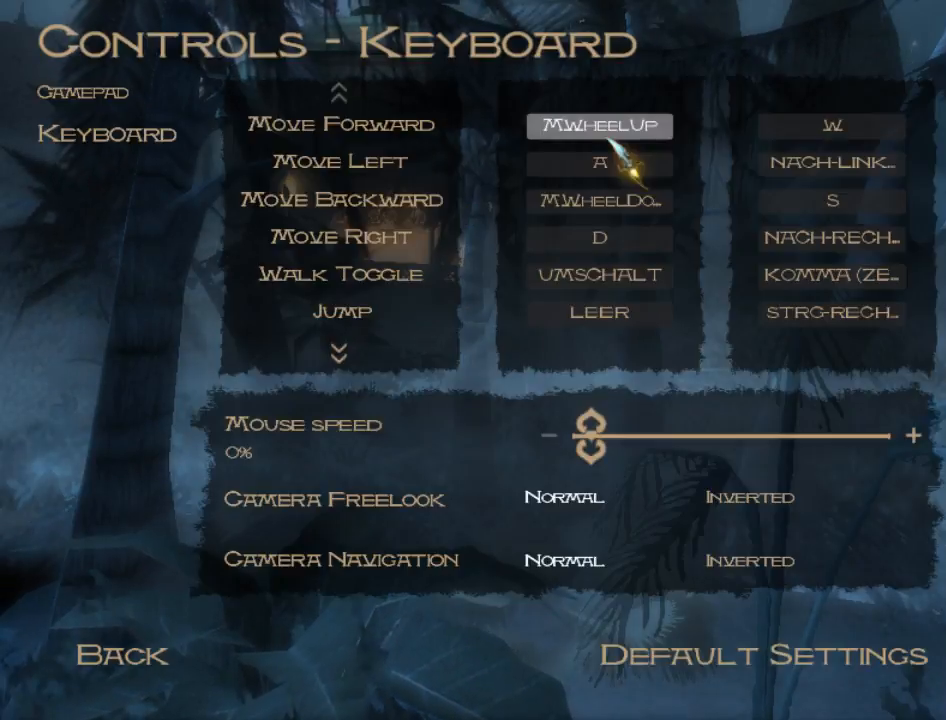
{"buttons": ["L1"], "left_stick": "center", "events": []}
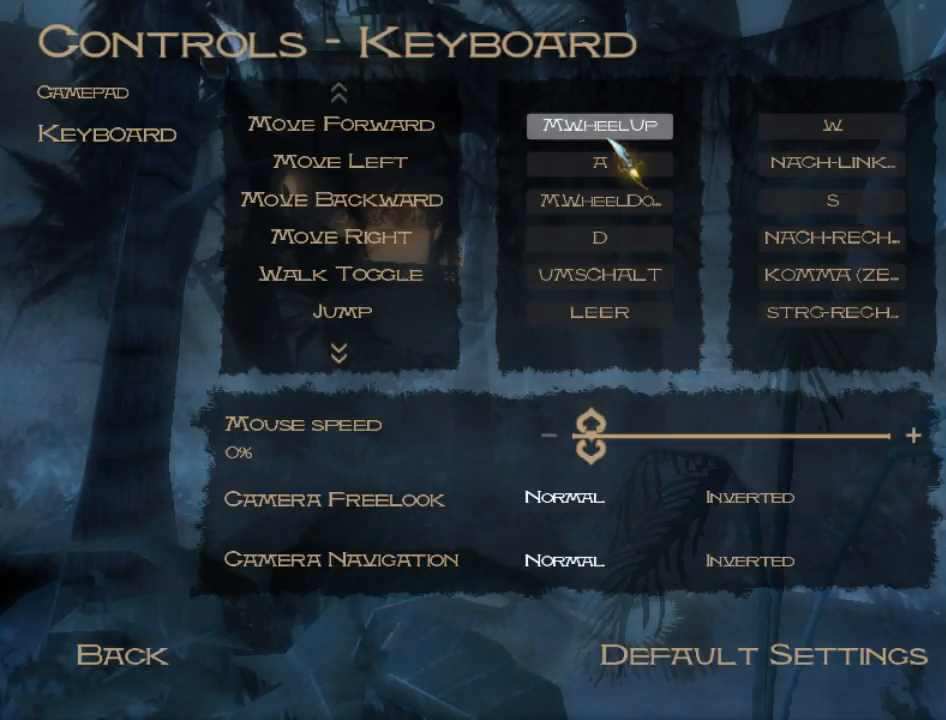
{"buttons": ["L1"], "left_stick": "center", "events": []}
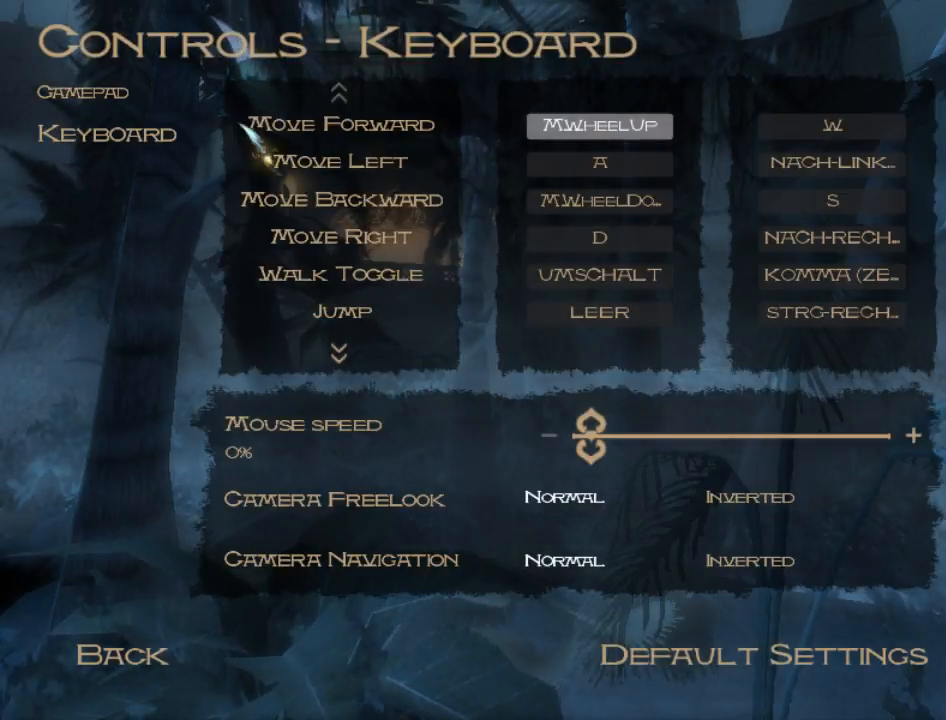
{"buttons": ["L1"], "left_stick": "center", "events": []}
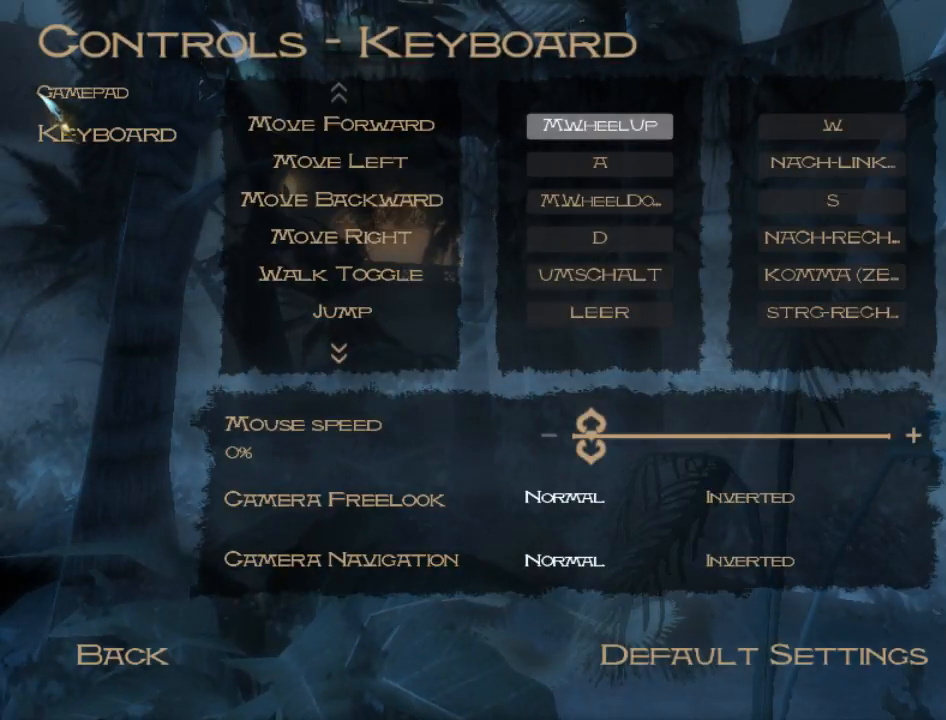
{"buttons": ["L1"], "left_stick": "center", "events": []}
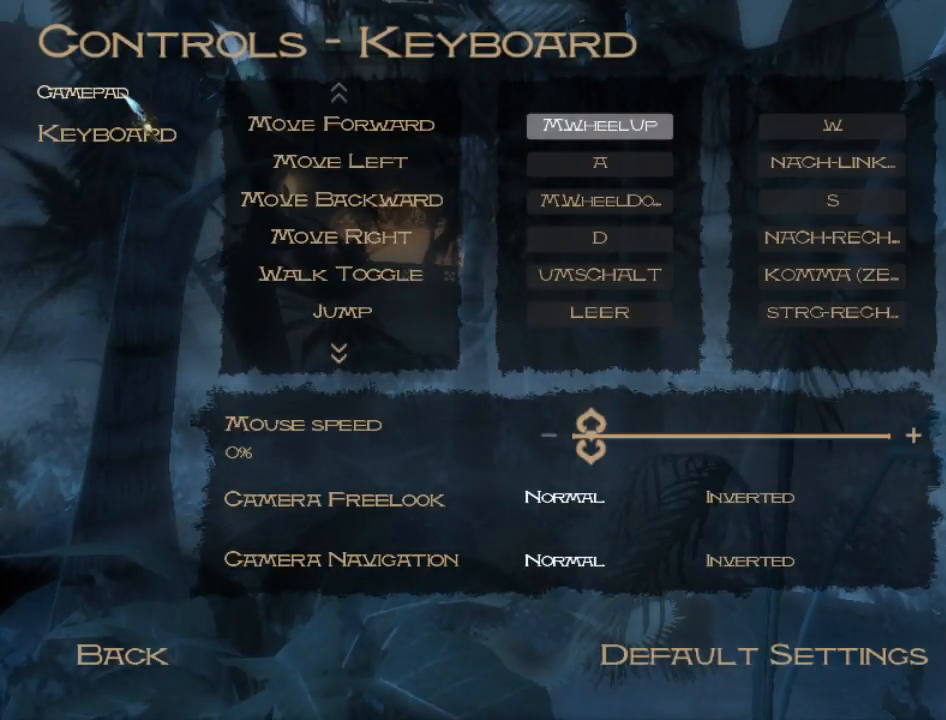
{"buttons": ["L1"], "left_stick": "center", "events": []}
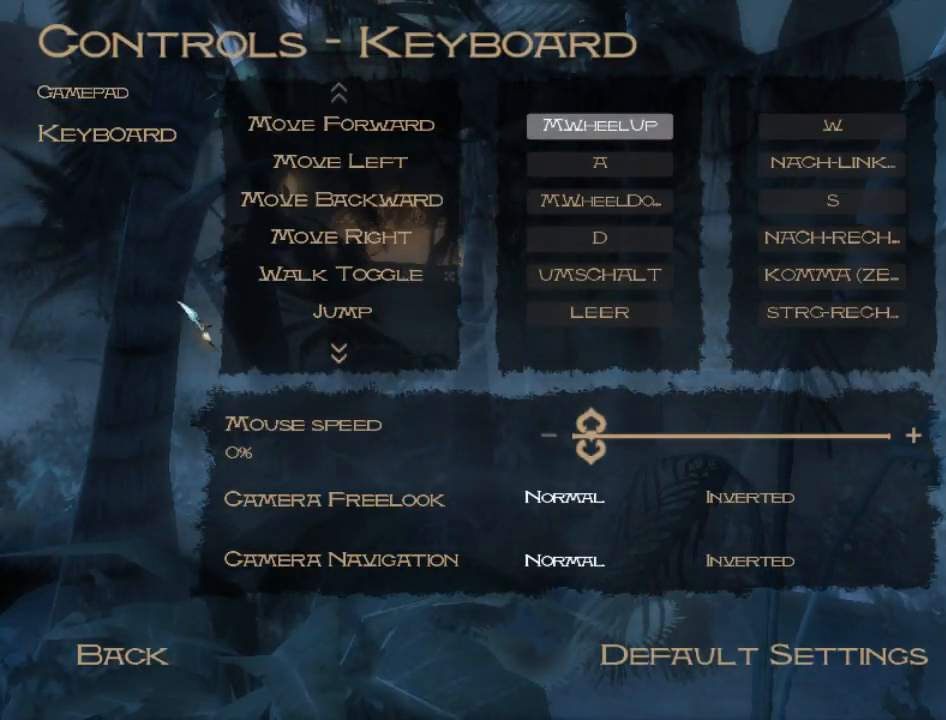
{"buttons": [], "left_stick": "center", "events": [[500, "L1", "up"]]}